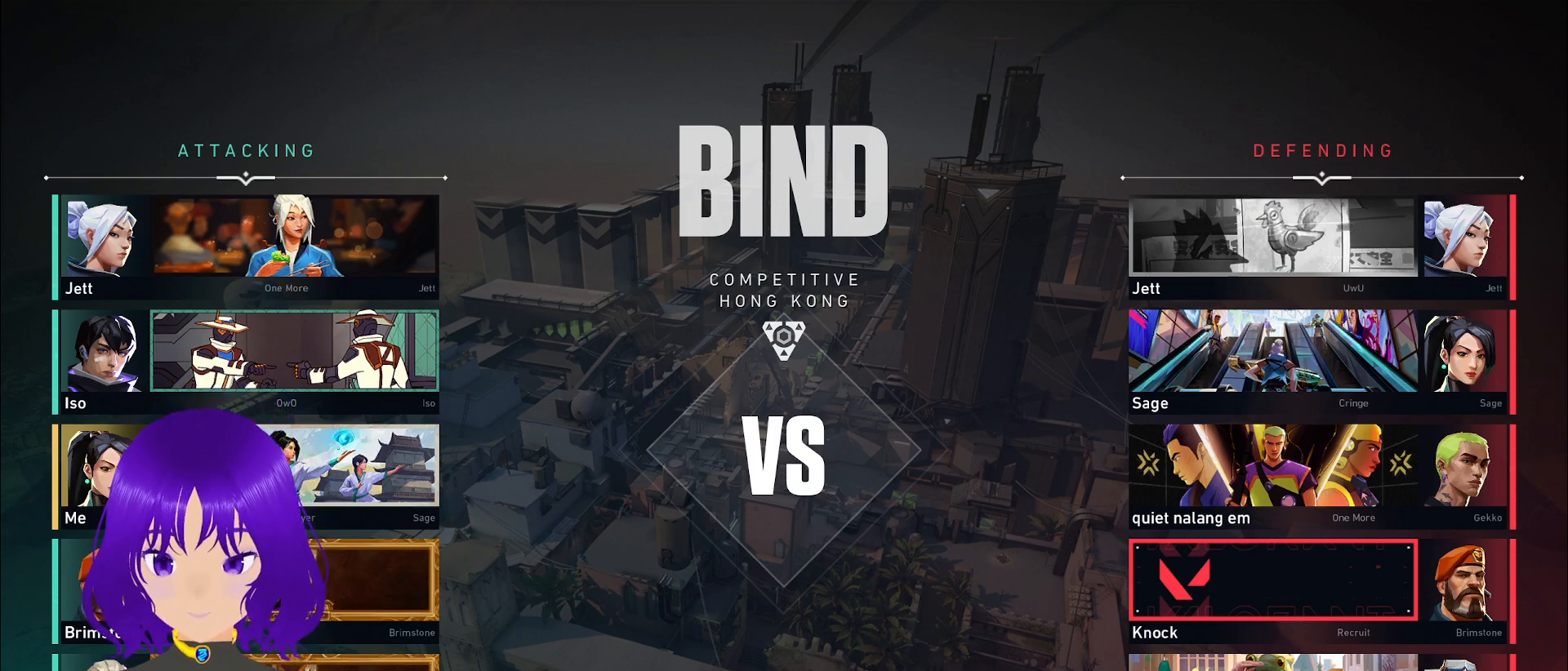
Gameplay with keyboard and mouse; each line is a JSON object with the keys and mouse buttons held at the frame after it. "events" lists presses ("down") and releases ("up") of "a", "c", "ctrl", "d", "e", "q", "s", "shift", "space", "tab", "w", "x", "z", "mouse_left", "mouse_wheel" and "mouse_right" between this image and that frame as [ms after this image, input, new state], when the widget could be followed in between. "mouse_left", "mouse_wheel", "mouse_right" = the "left", "wheel", "right" buttons of the "mouse" list. No other keys are recorded. "wheel" means that the mouse wheel is clicked or scrolled. Mouse movement is not recorded.
{"keys": [], "mouse": [], "events": [[350, "mouse_left", "down"], [483, "mouse_left", "up"]]}
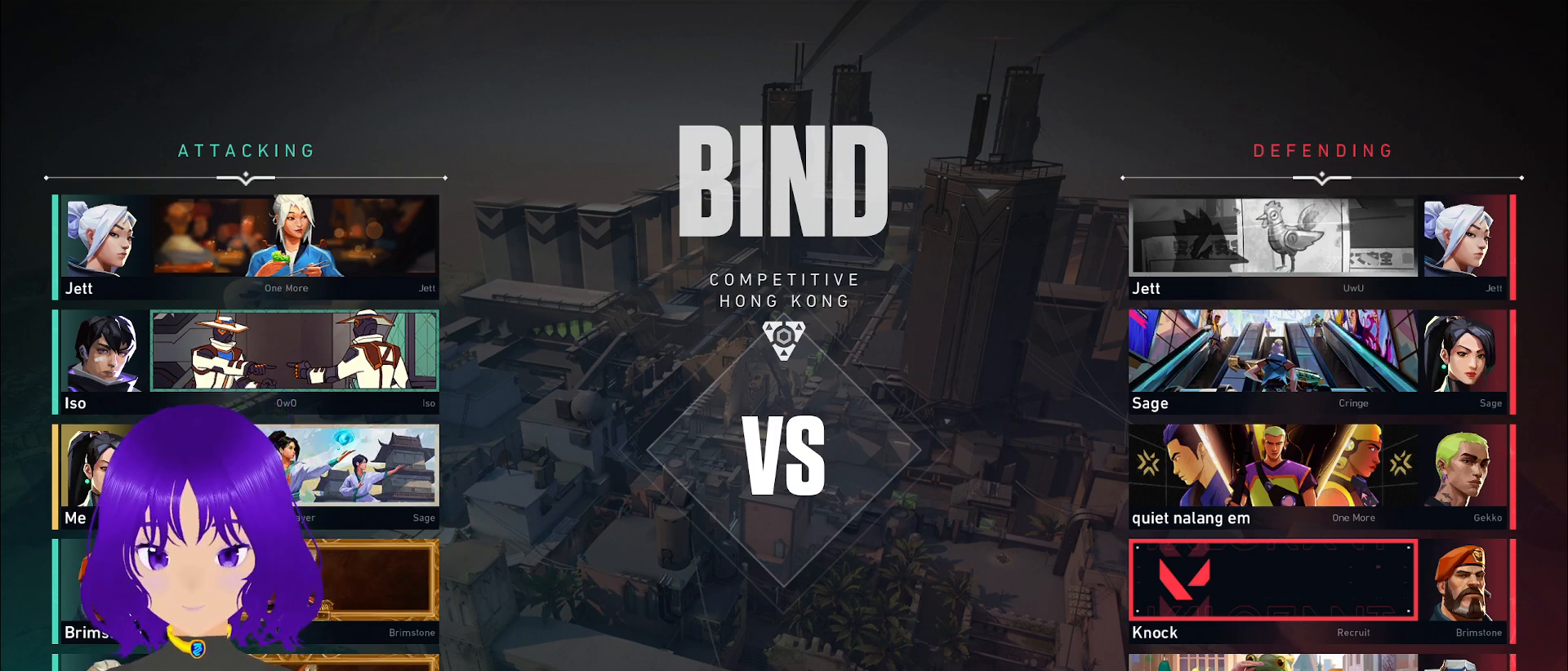
{"keys": [], "mouse": [], "events": []}
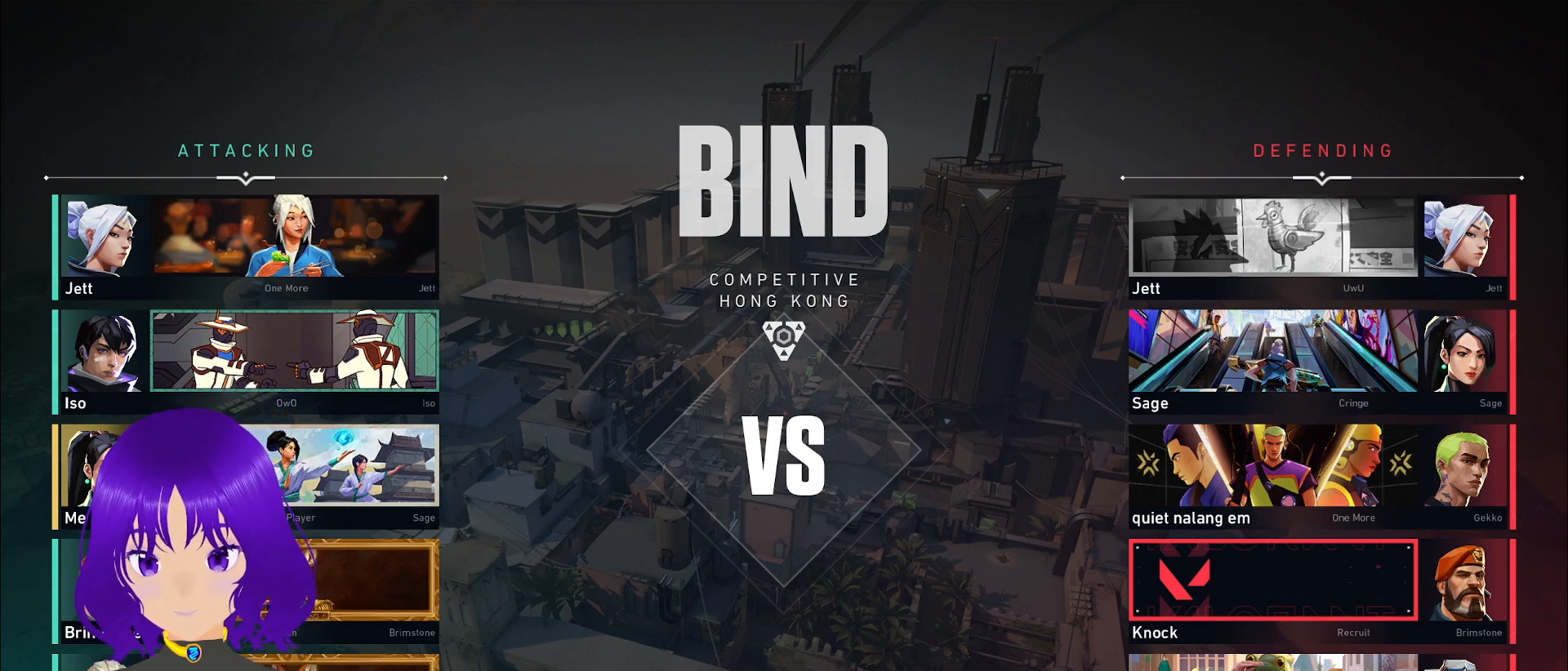
{"keys": [], "mouse": [], "events": []}
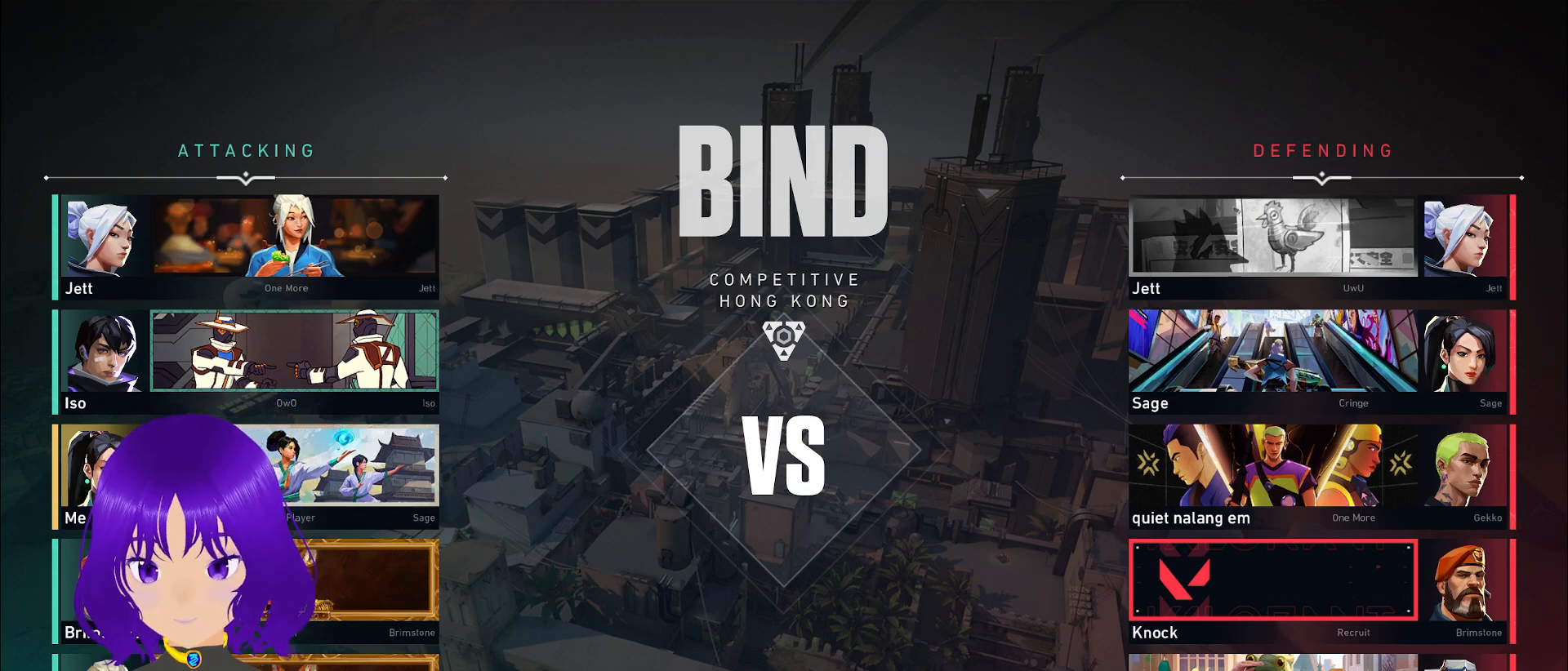
{"keys": [], "mouse": [], "events": [[250, "x", "down"], [400, "x", "up"]]}
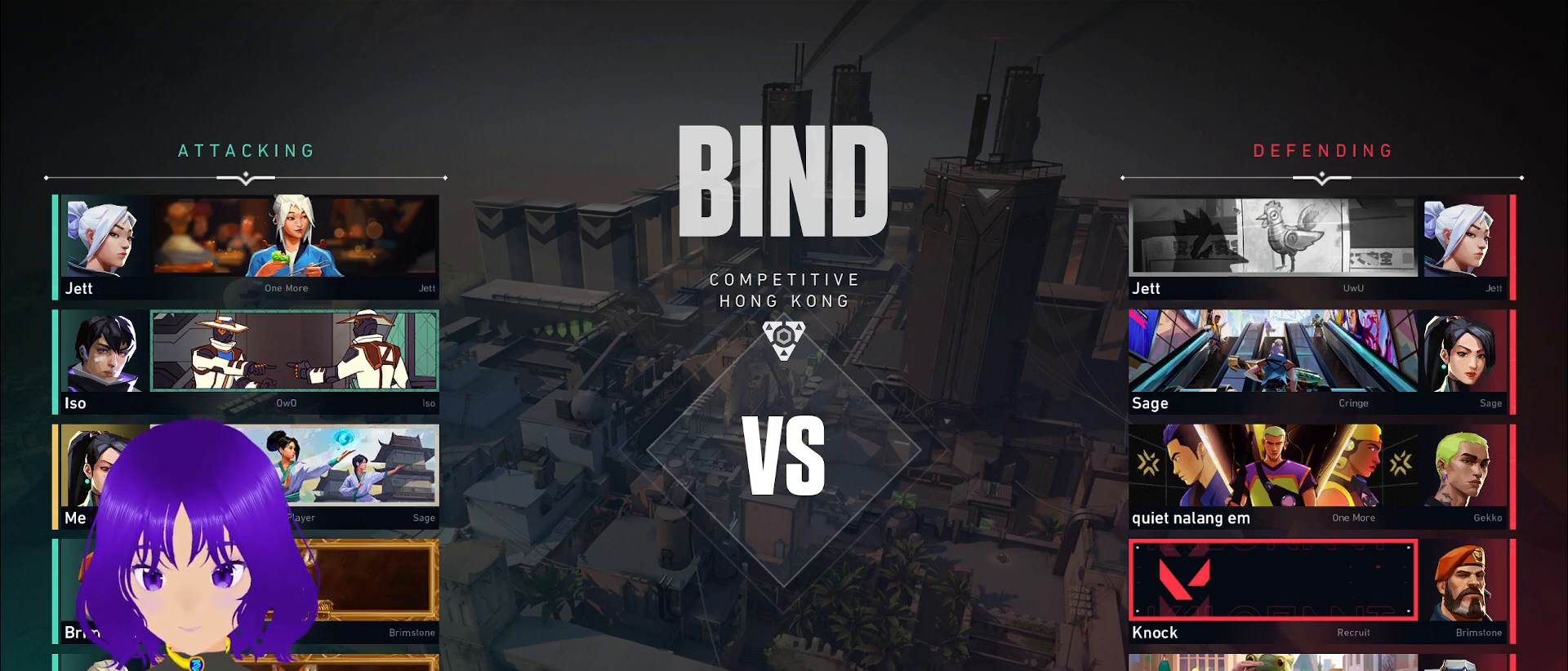
{"keys": [], "mouse": [], "events": [[133, "d", "down"], [283, "d", "up"]]}
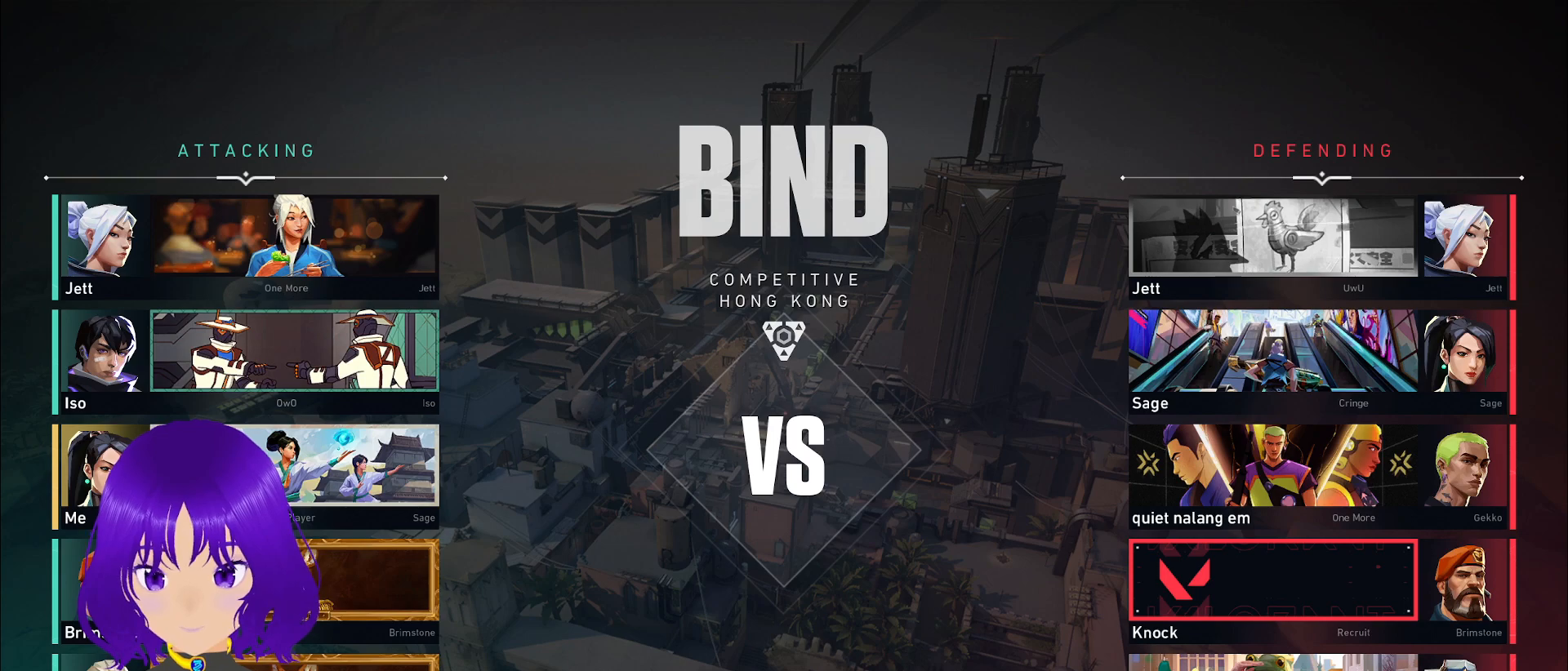
{"keys": [], "mouse": [], "events": []}
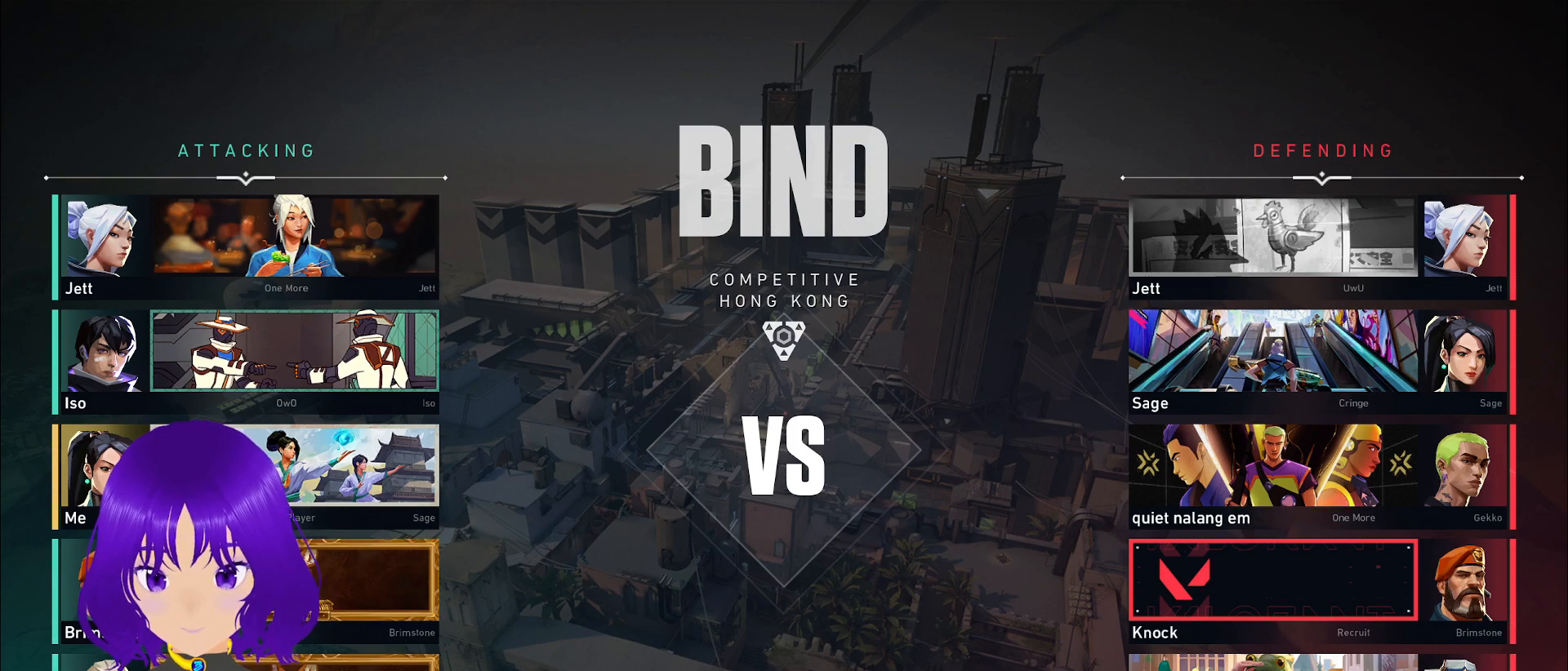
{"keys": [], "mouse": [], "events": []}
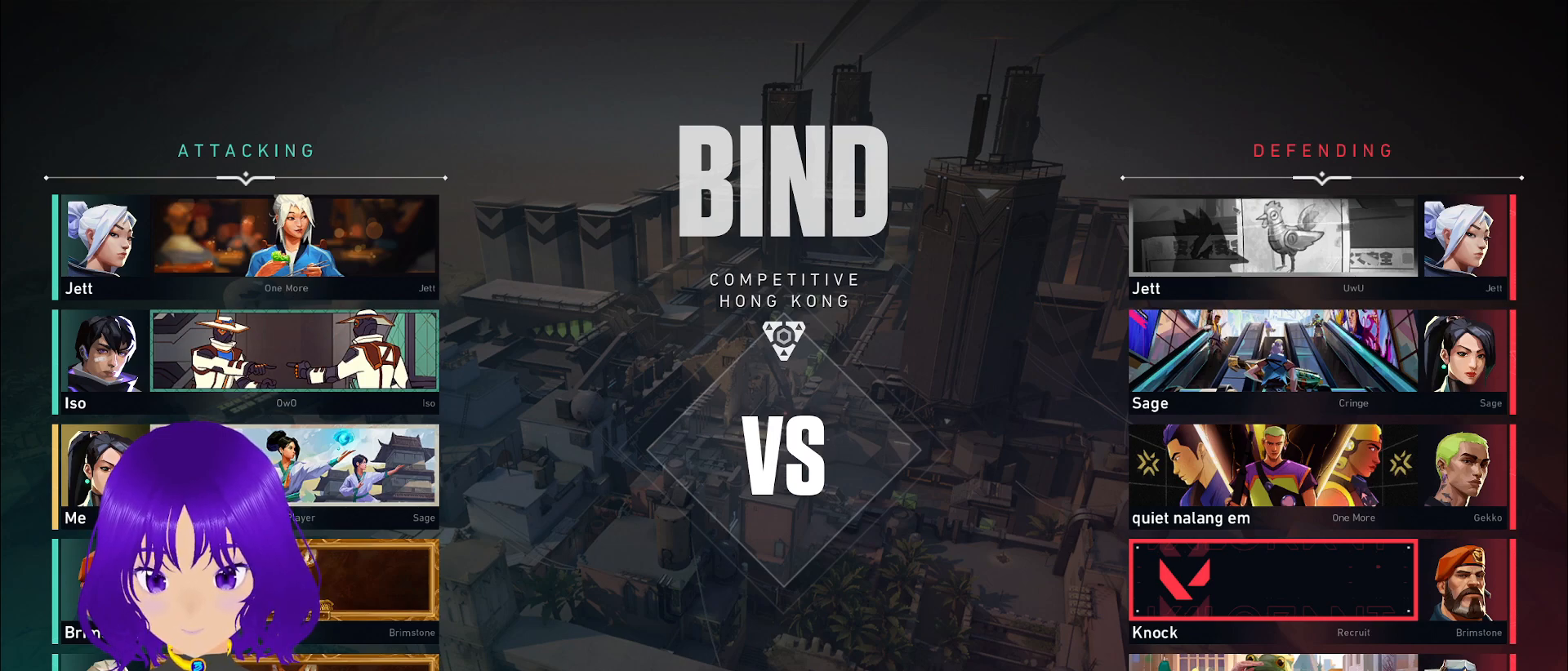
{"keys": [], "mouse": [], "events": [[133, "mouse_left", "down"], [233, "mouse_left", "up"]]}
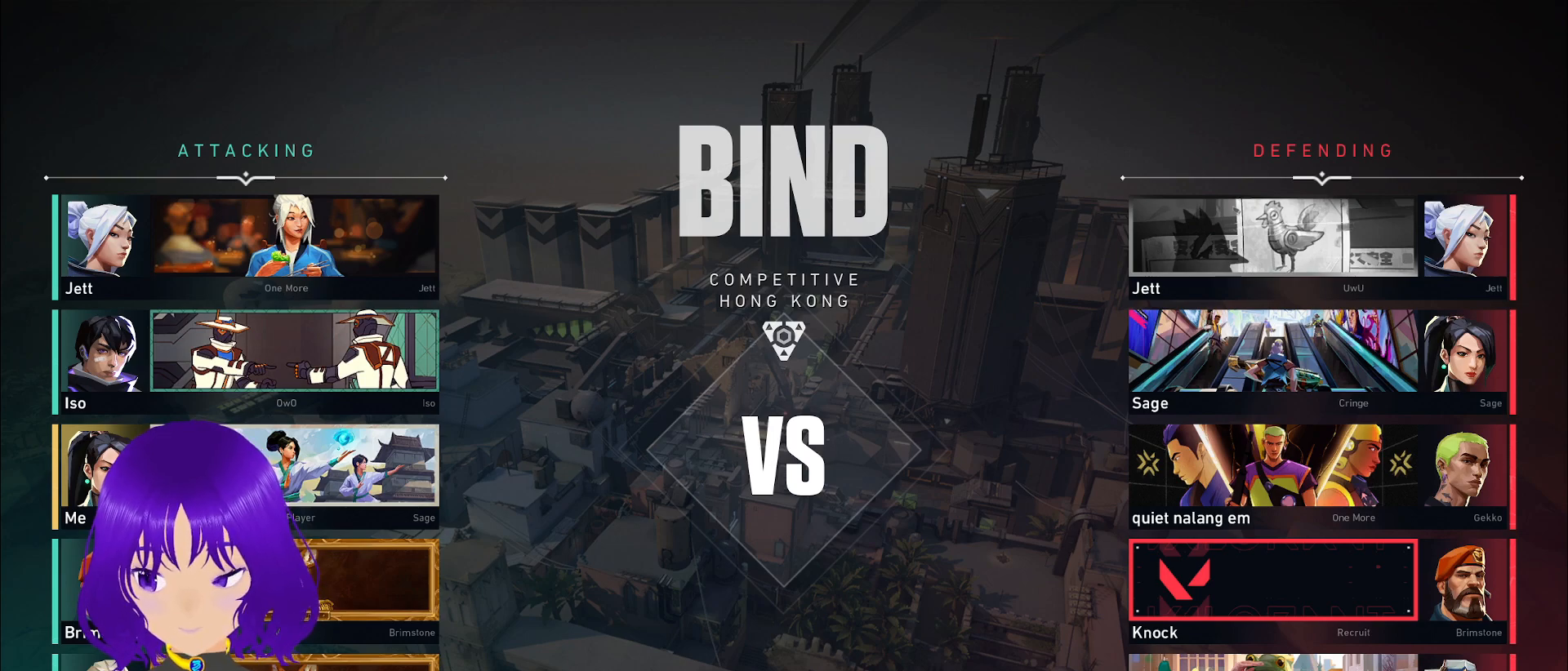
{"keys": [], "mouse": [], "events": []}
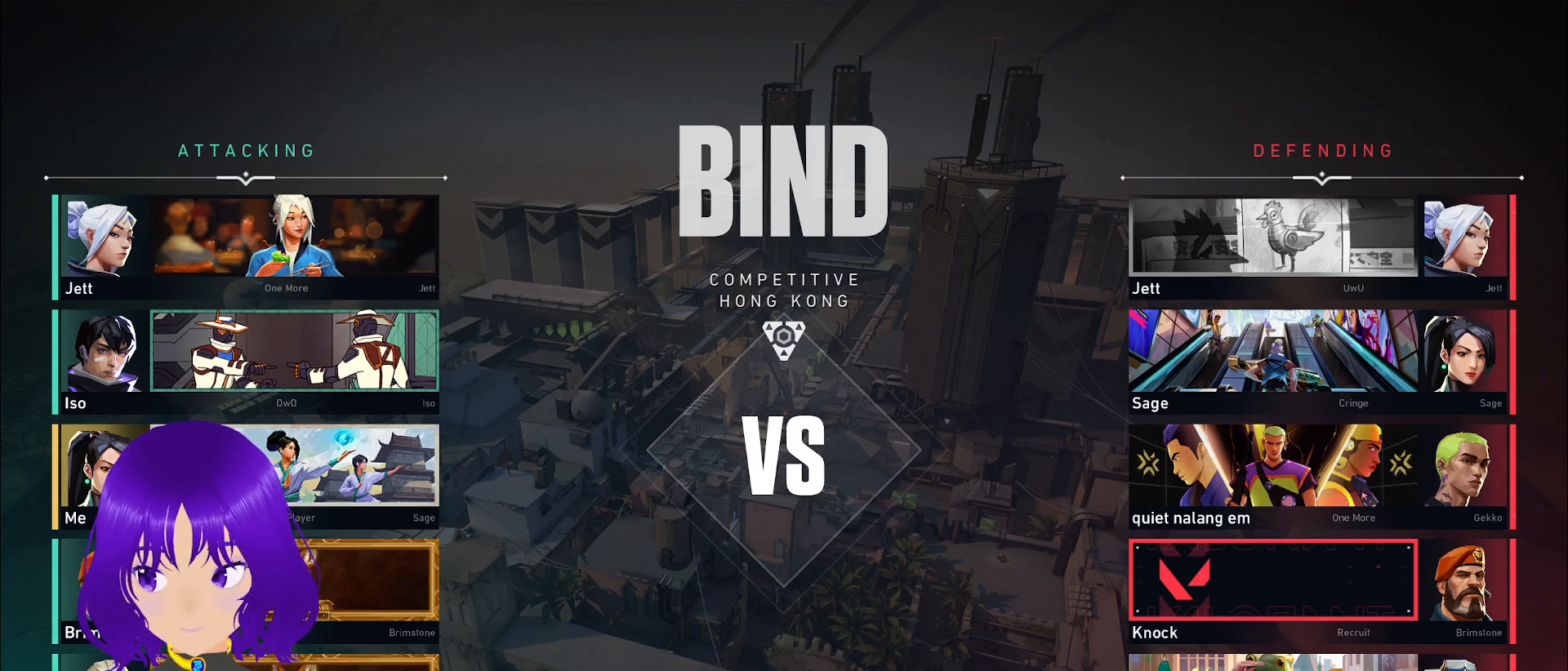
{"keys": [], "mouse": [], "events": []}
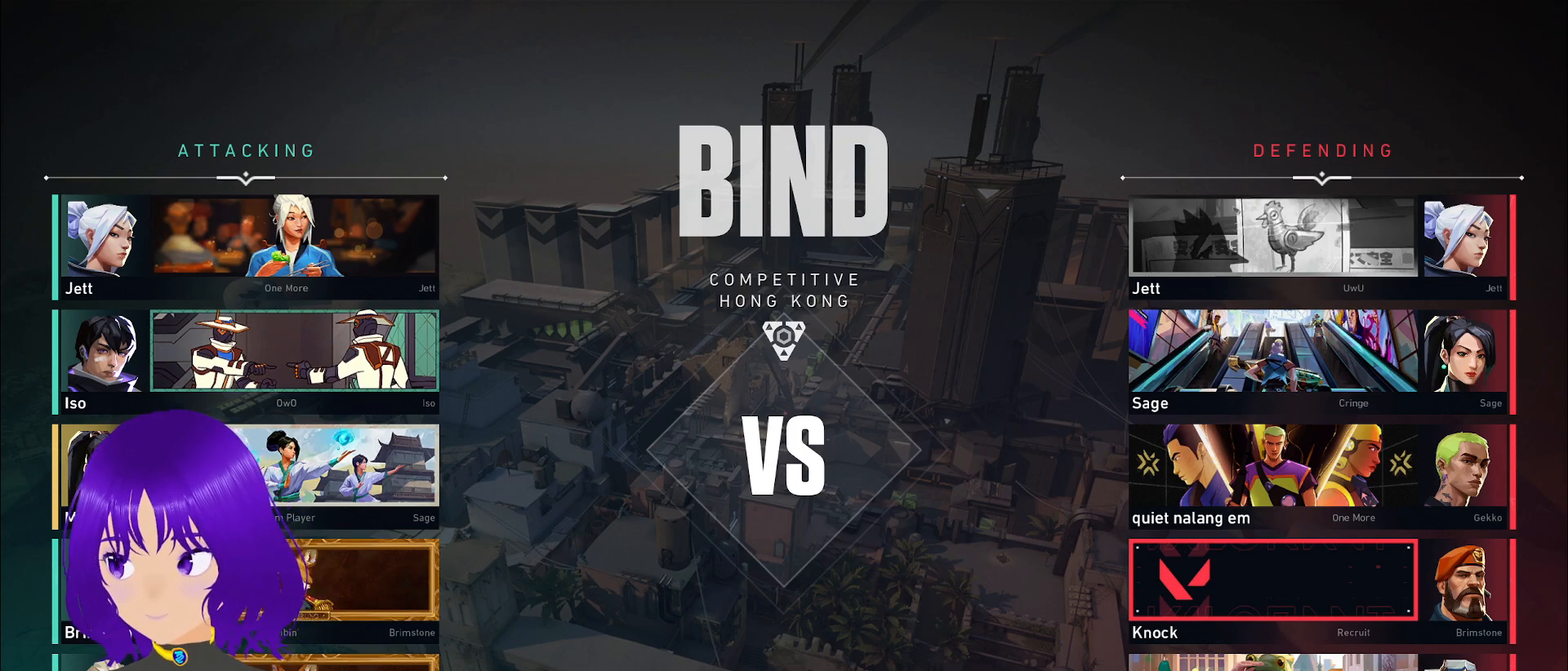
{"keys": [], "mouse": [], "events": []}
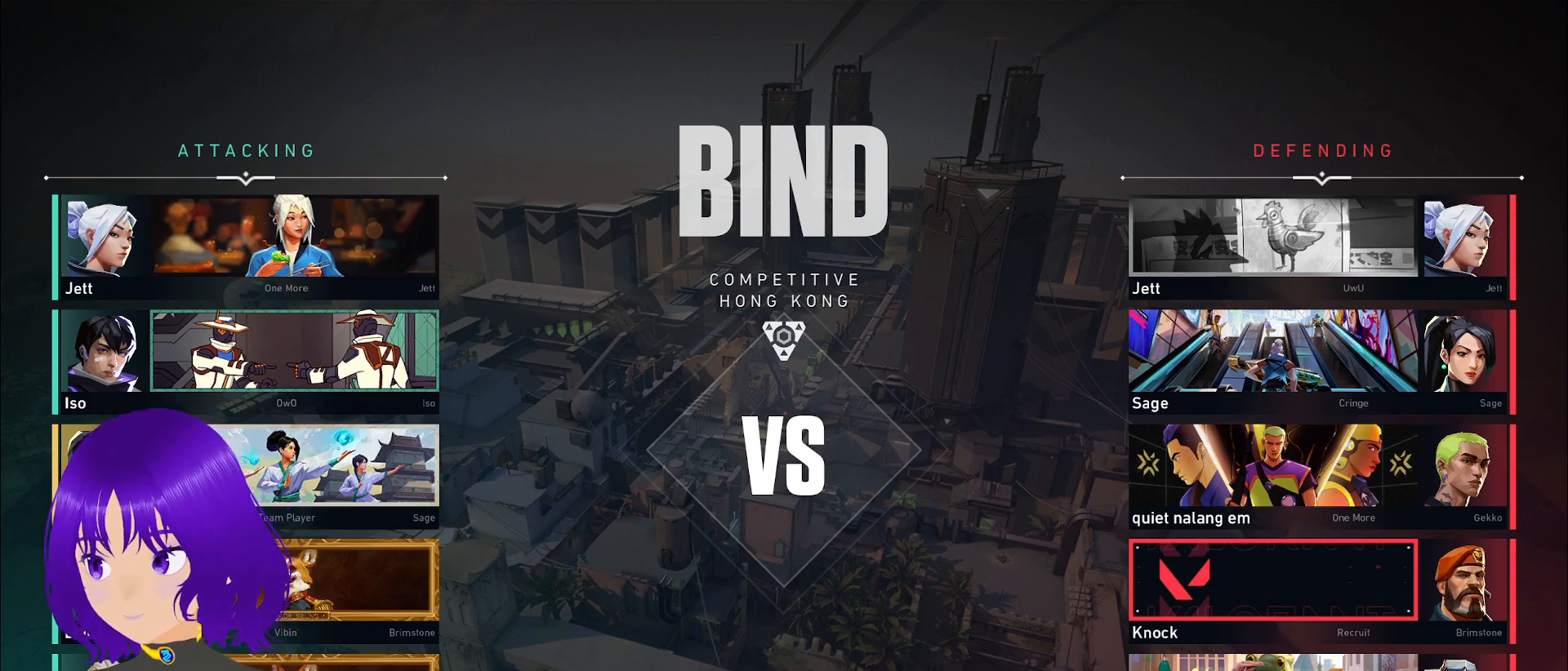
{"keys": [], "mouse": [], "events": [[383, "mouse_left", "down"], [483, "mouse_left", "up"]]}
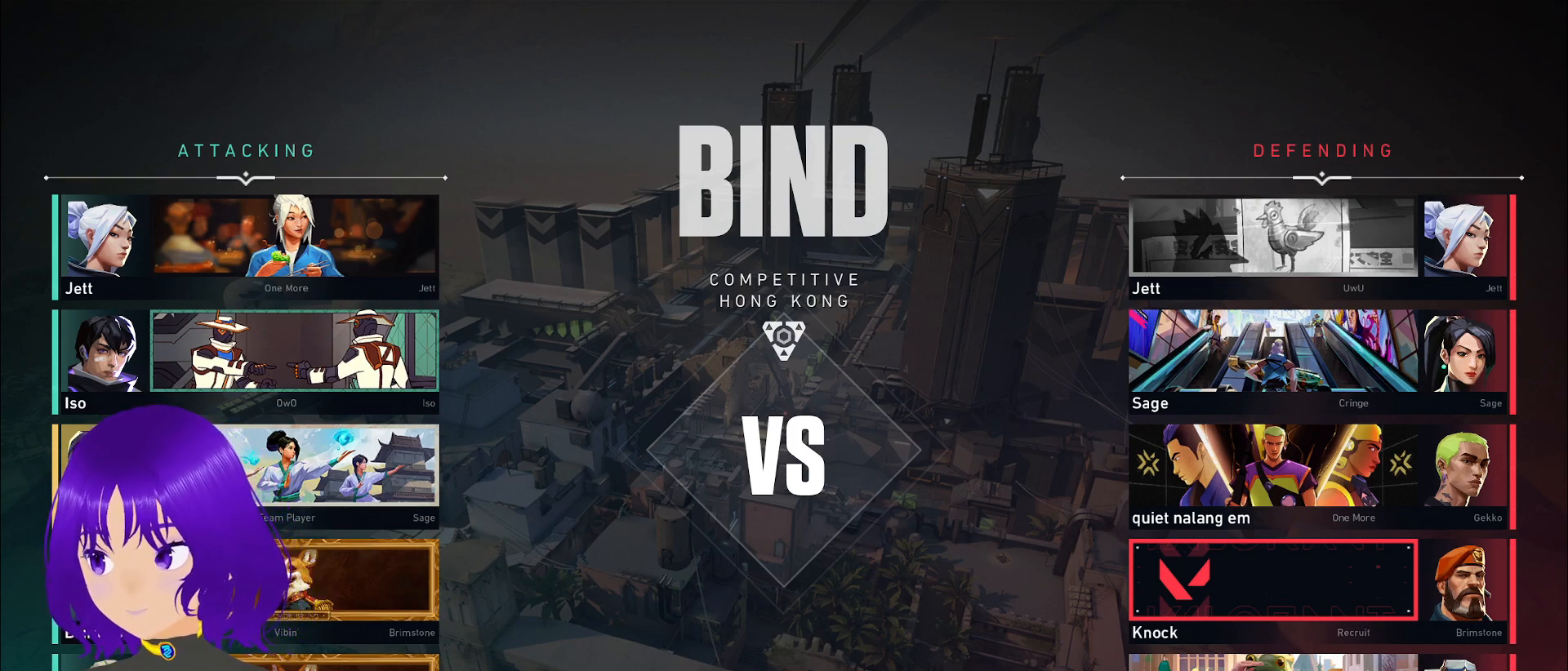
{"keys": [], "mouse": [], "events": []}
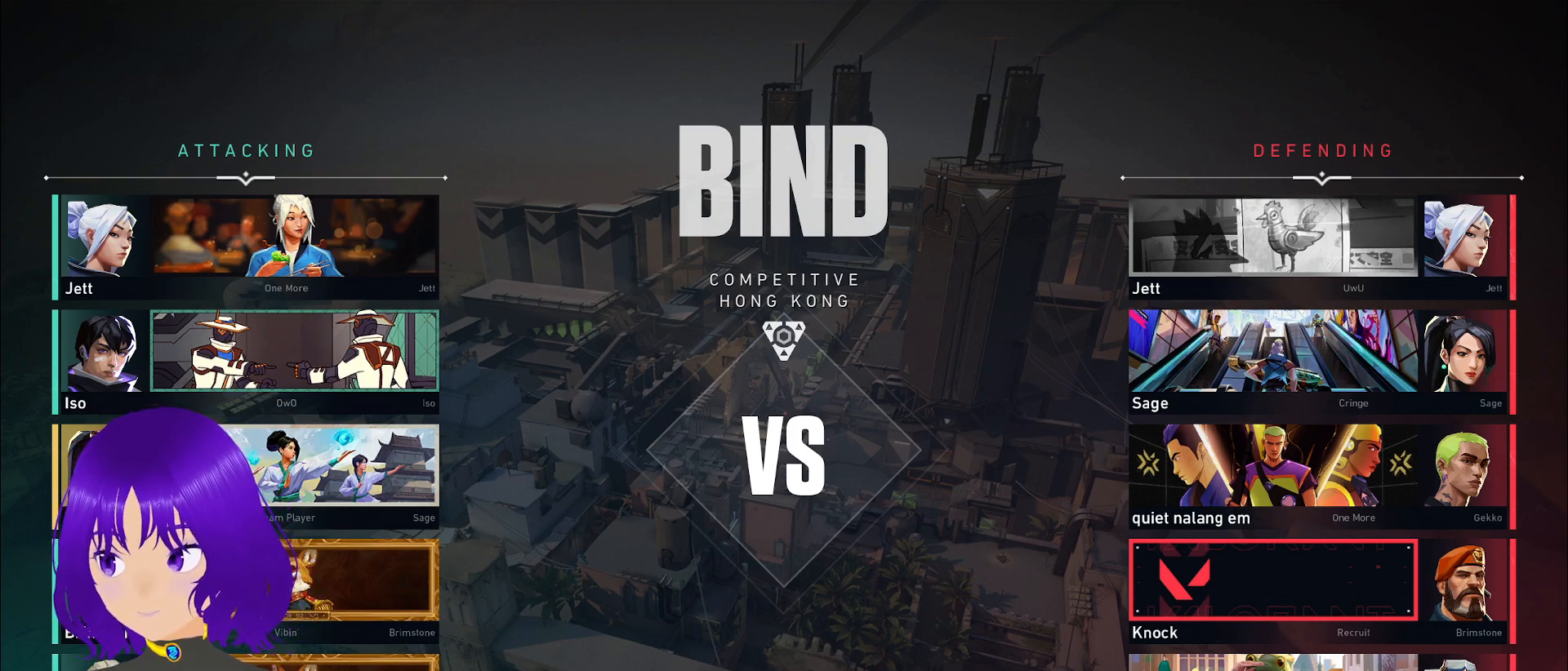
{"keys": [], "mouse": [], "events": []}
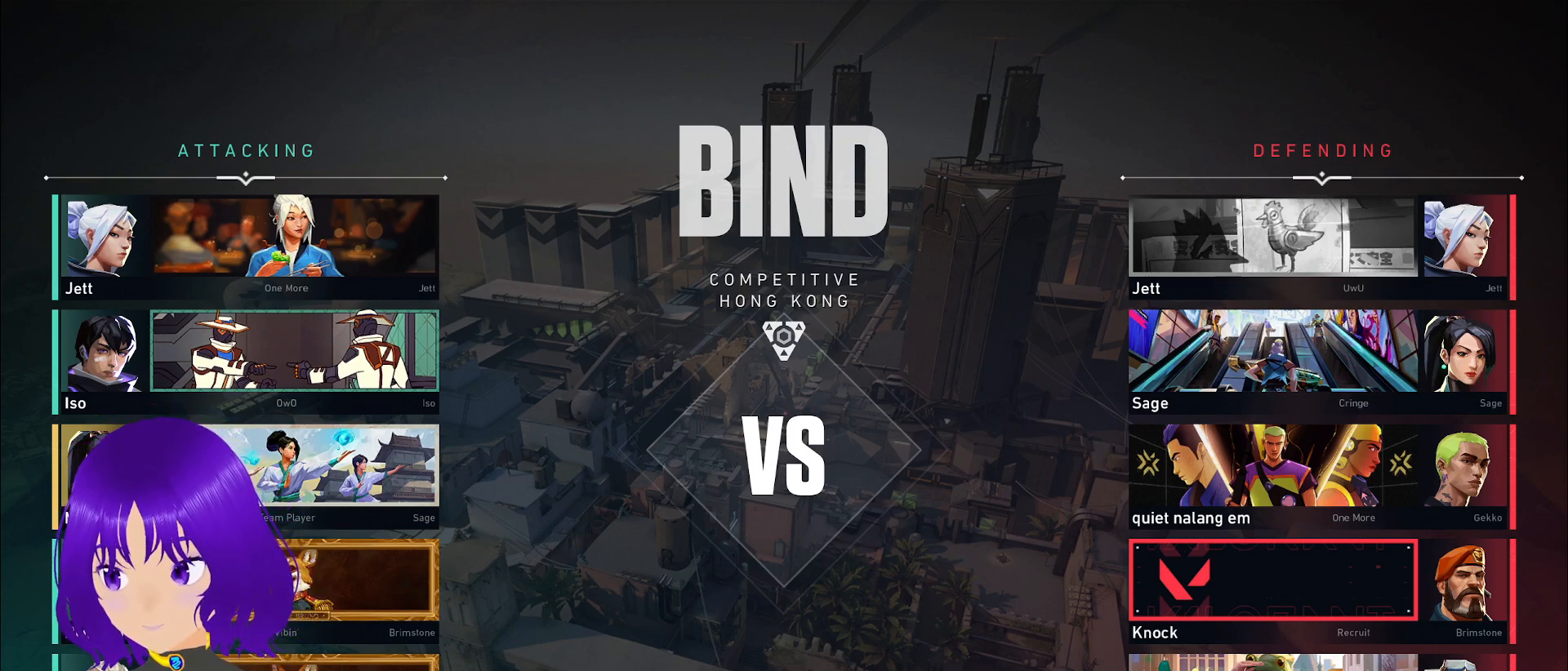
{"keys": [], "mouse": [], "events": []}
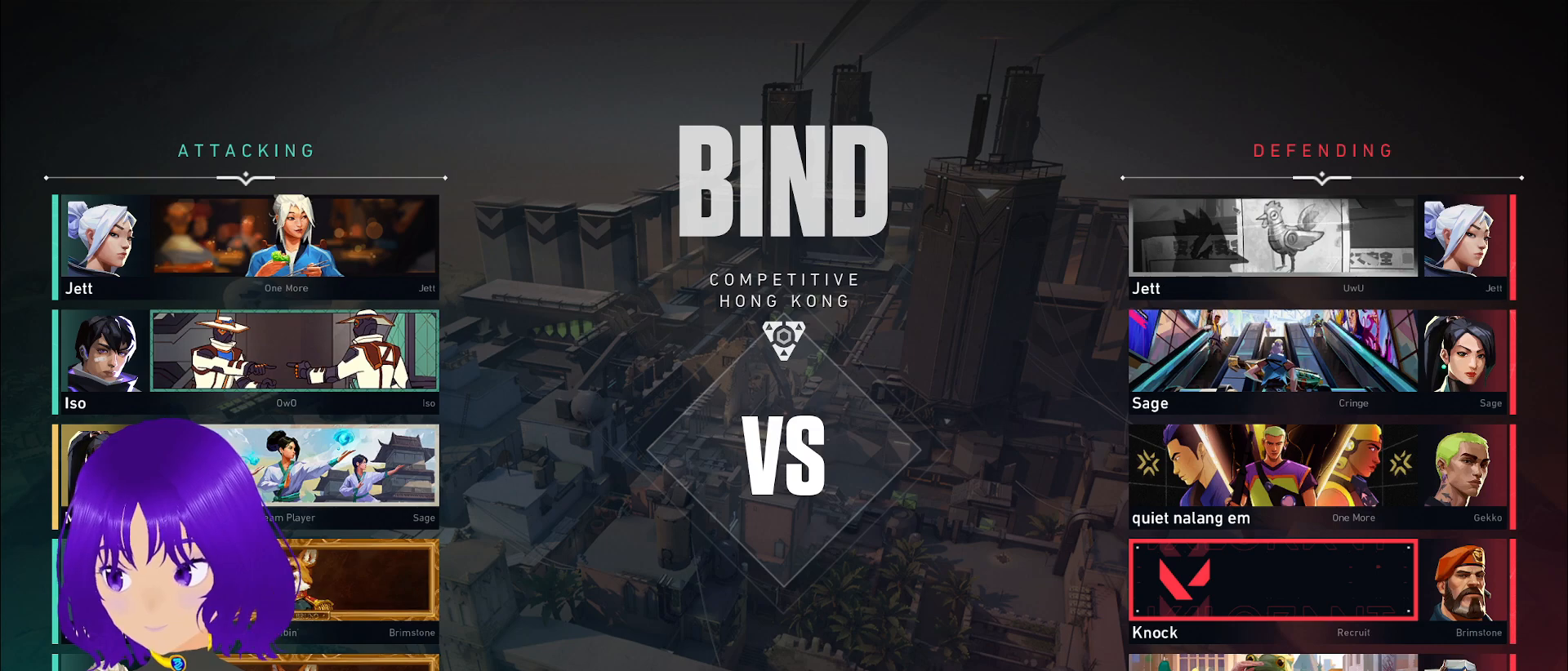
{"keys": [], "mouse": [], "events": []}
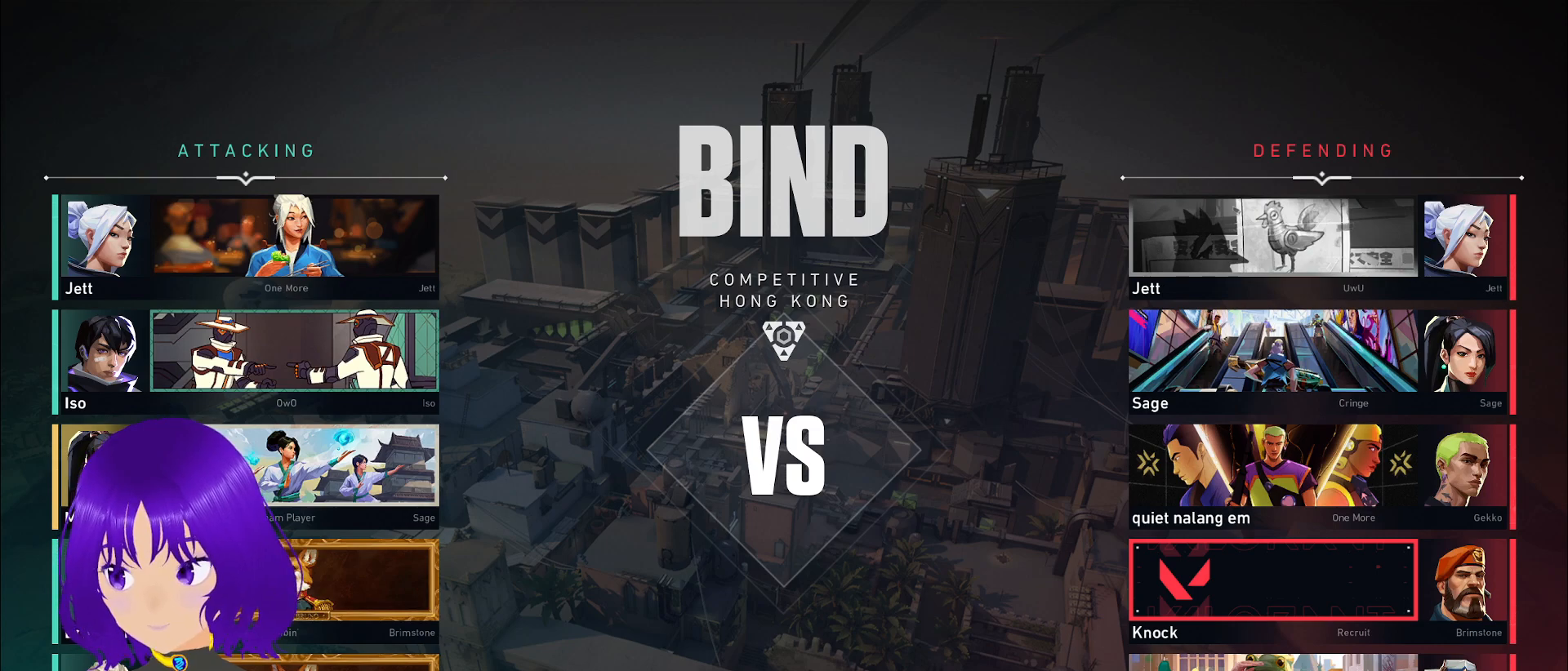
{"keys": [], "mouse": [], "events": []}
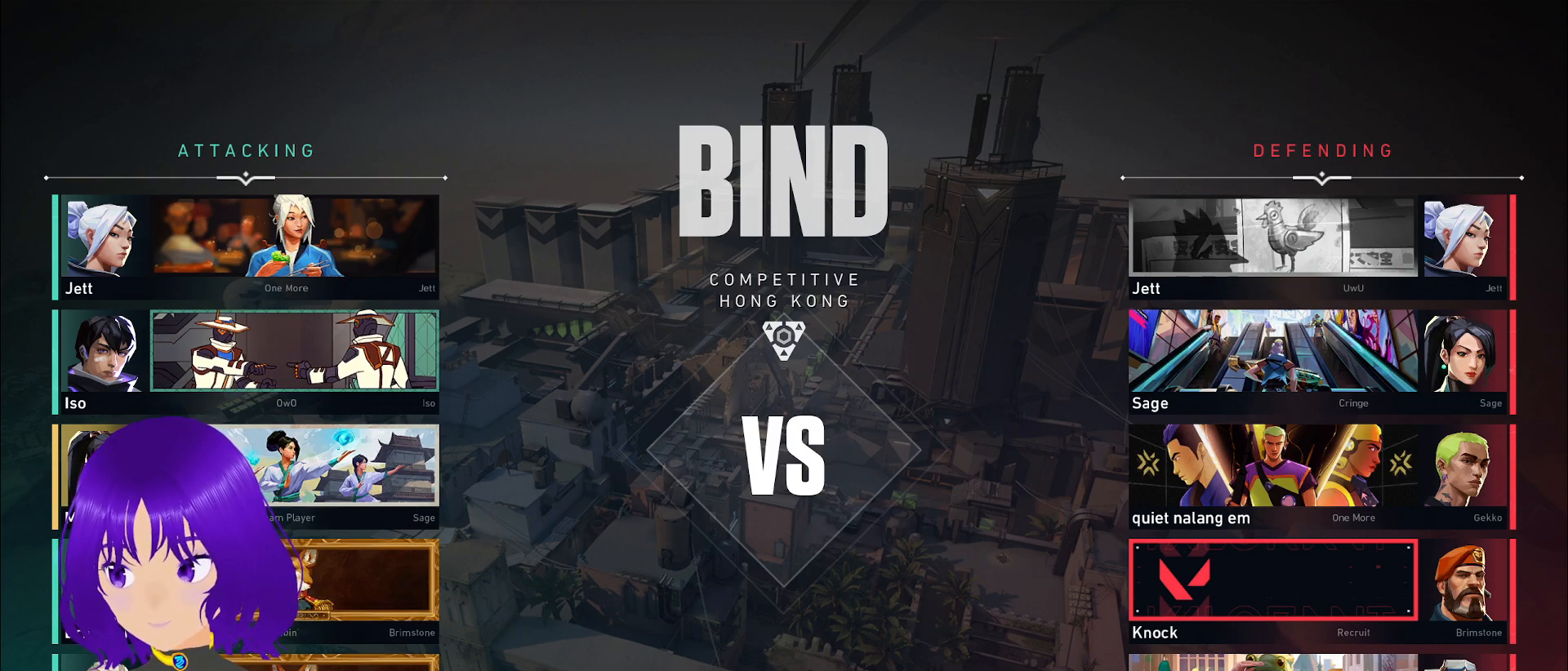
{"keys": [], "mouse": [], "events": []}
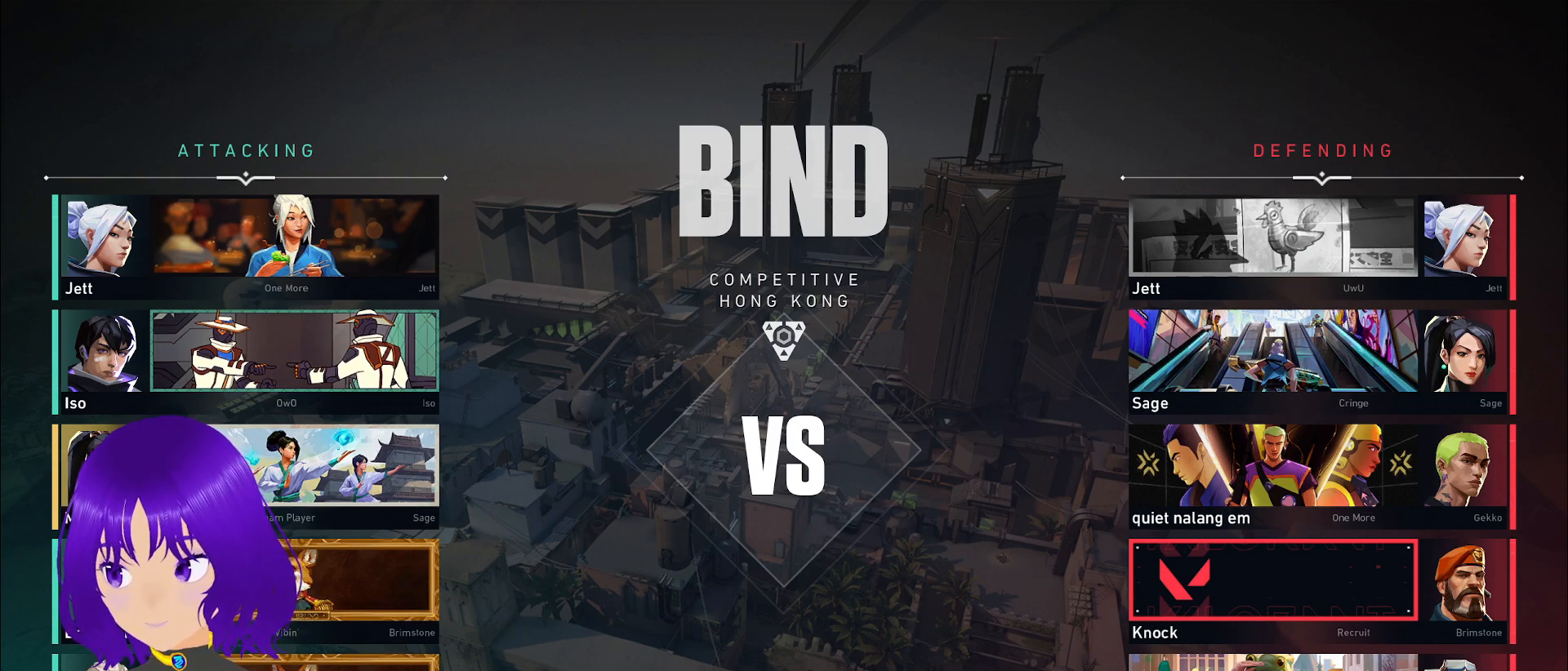
{"keys": [], "mouse": [], "events": []}
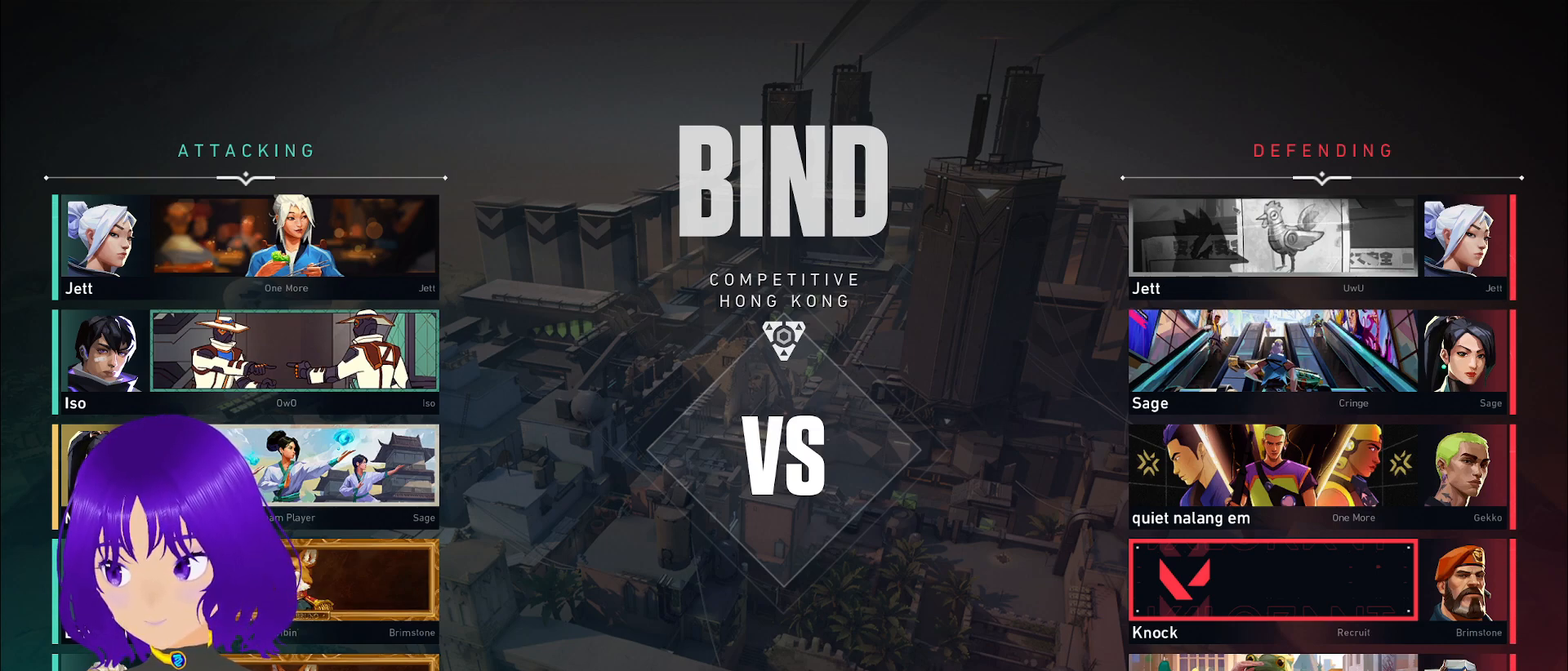
{"keys": [], "mouse": [], "events": []}
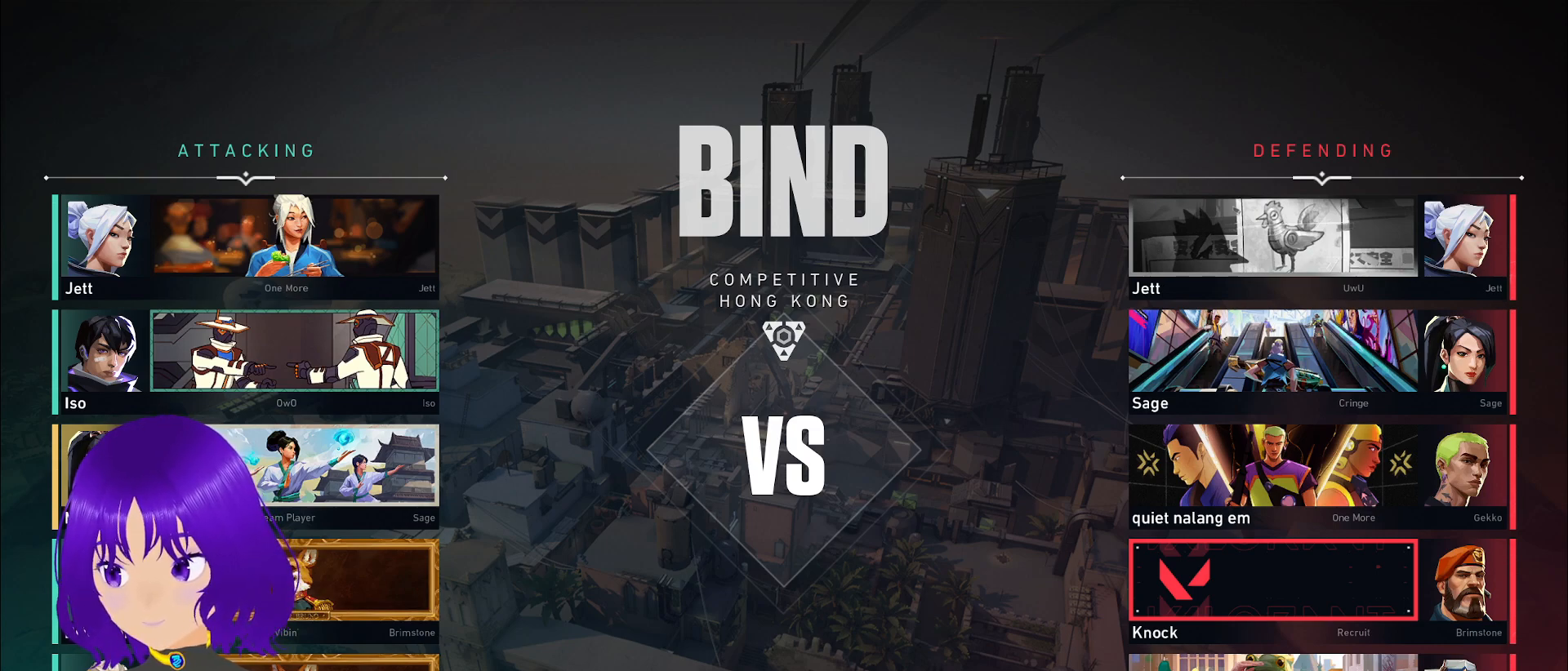
{"keys": [], "mouse": [], "events": []}
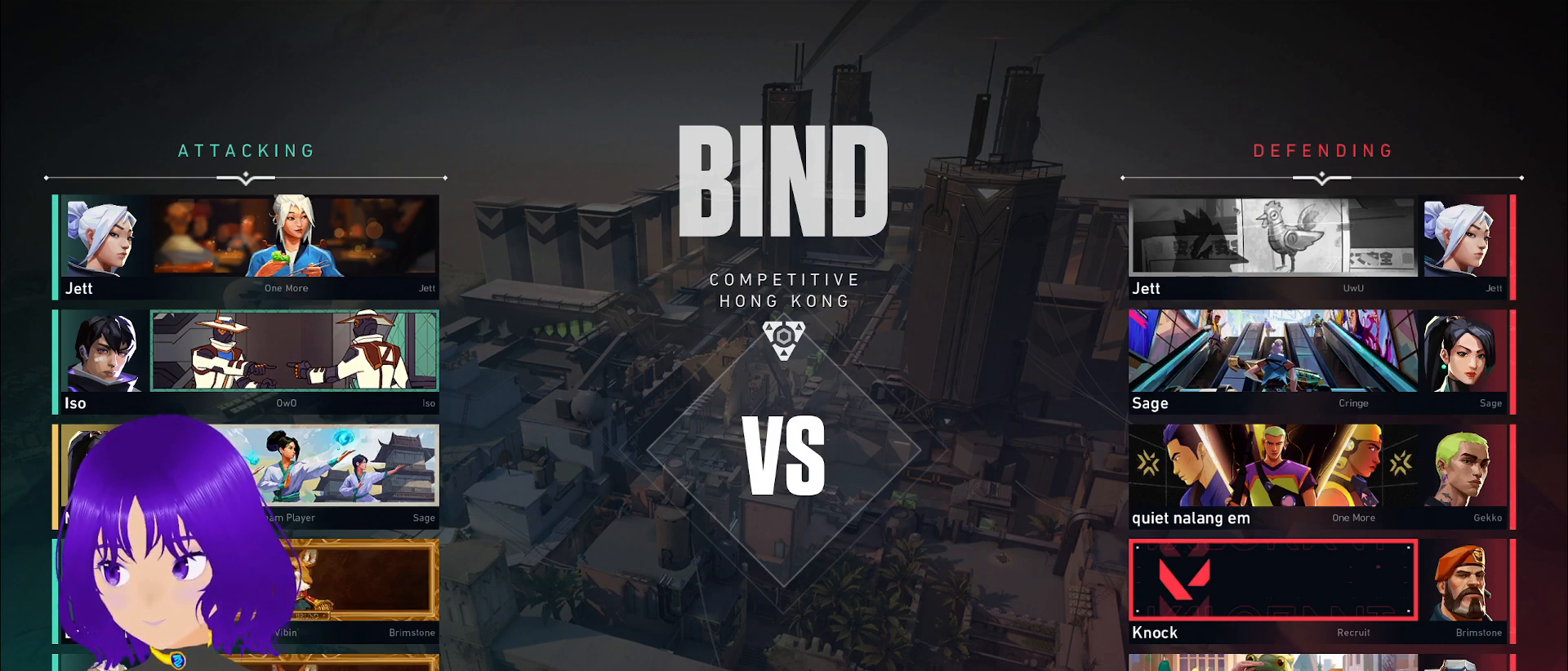
{"keys": [], "mouse": ["left"], "events": [[400, "mouse_left", "down"]]}
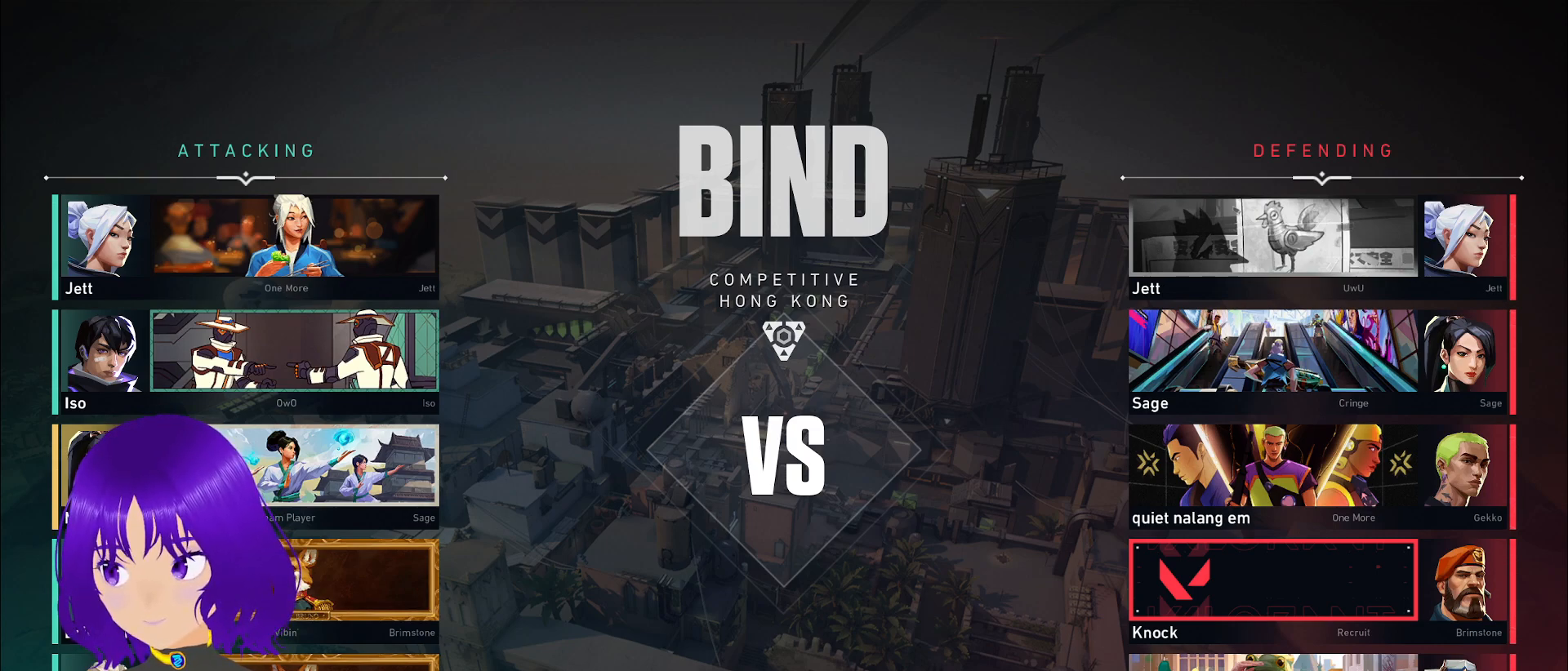
{"keys": [], "mouse": [], "events": [[50, "mouse_left", "up"]]}
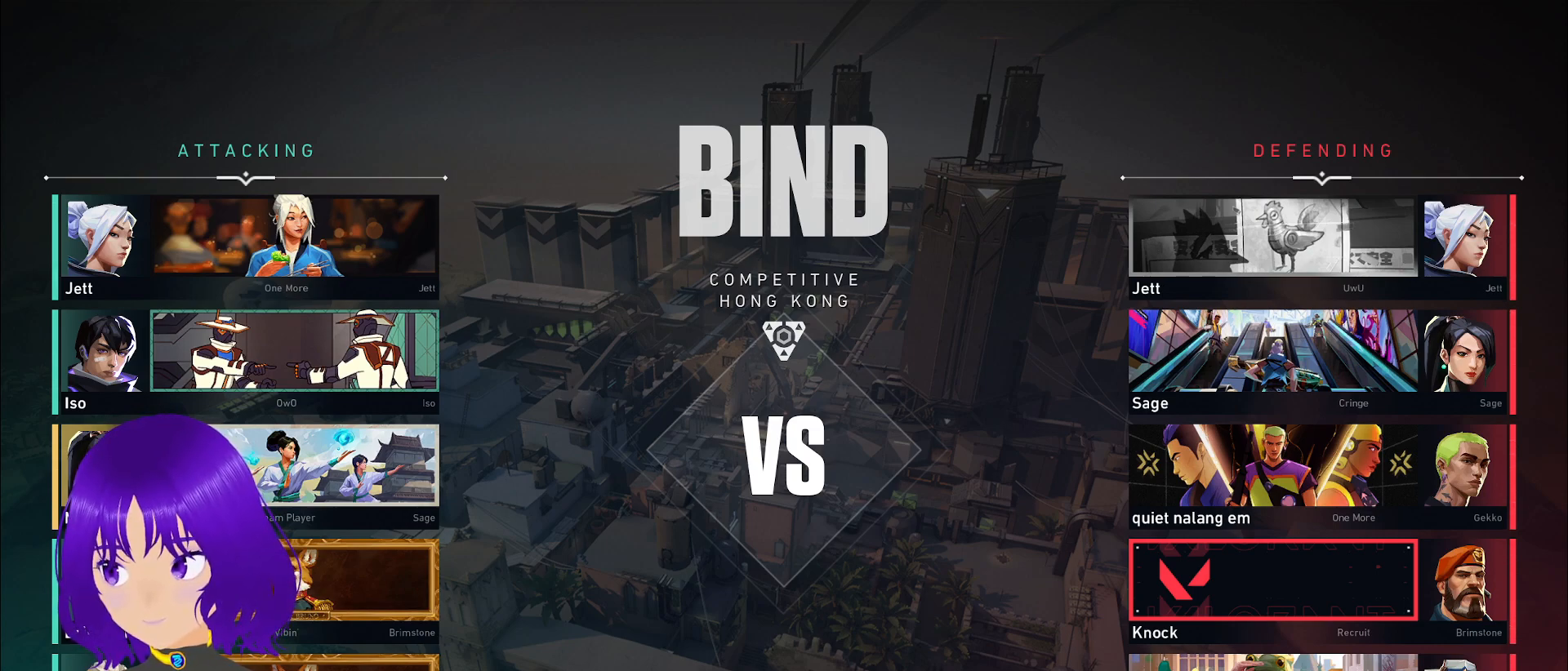
{"keys": [], "mouse": [], "events": []}